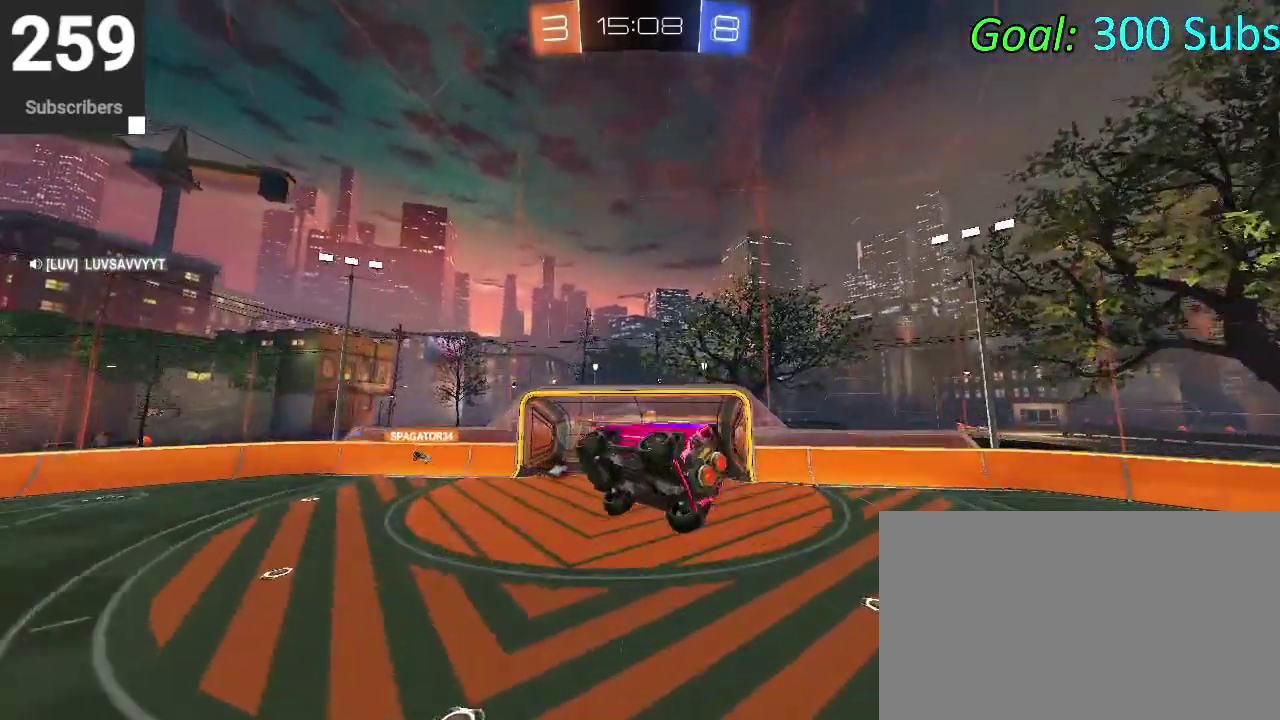
Gameplay with a controller (PlayStation layout); each line is a JSON object with the inputs held at the frame after it. "events" lists button and stick changes between this image and that frame as [ms after this image, input, new state], when the widget could be followed in between. Not read: L1 R1.
{"buttons": [], "left_stick": "center", "right_stick": "center", "events": [[133, "START", "down"], [233, "START", "up"]]}
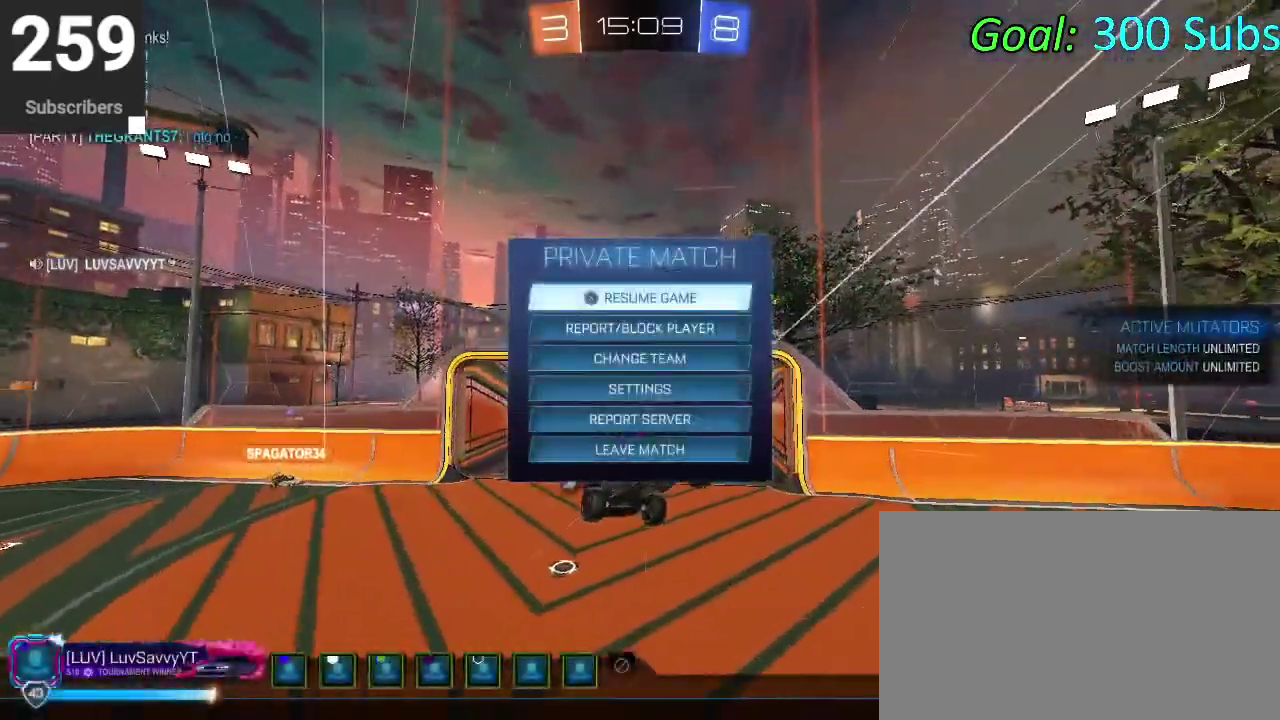
{"buttons": ["R2"], "left_stick": "center", "right_stick": "center", "events": [[483, "R2", "down"]]}
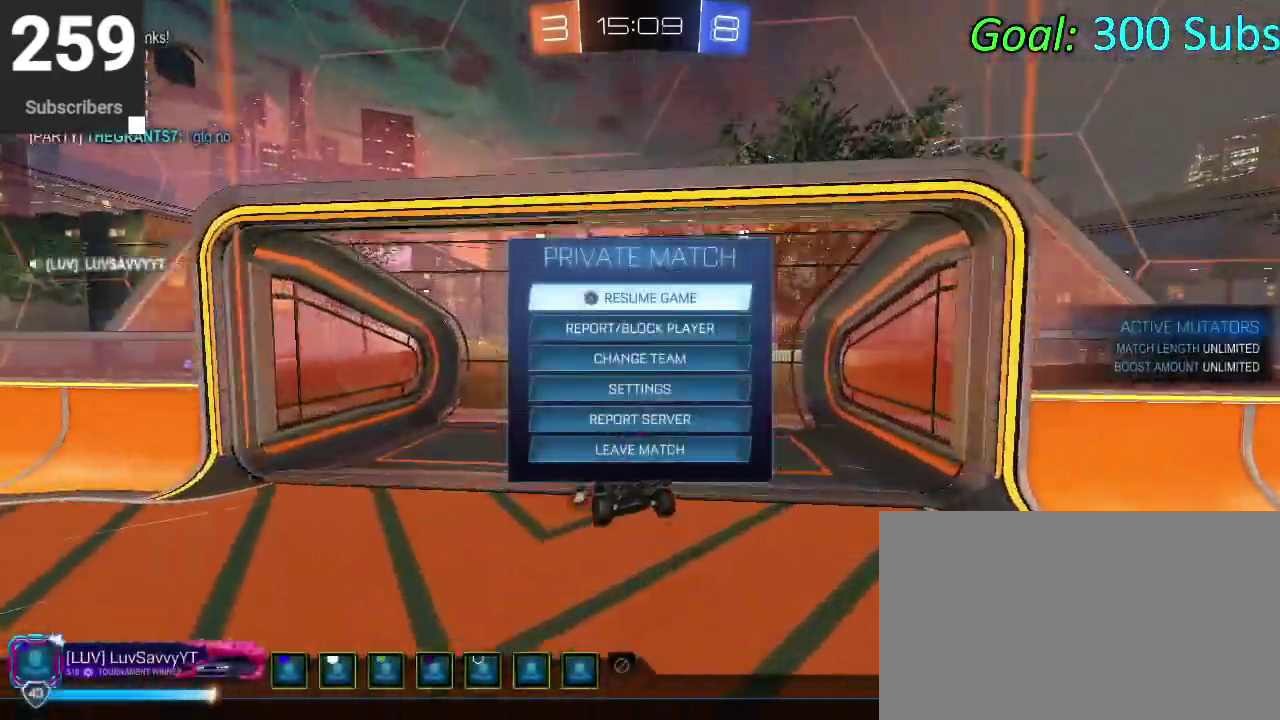
{"buttons": ["L2"], "left_stick": "center", "right_stick": "center", "events": [[50, "R2", "up"], [450, "L2", "down"]]}
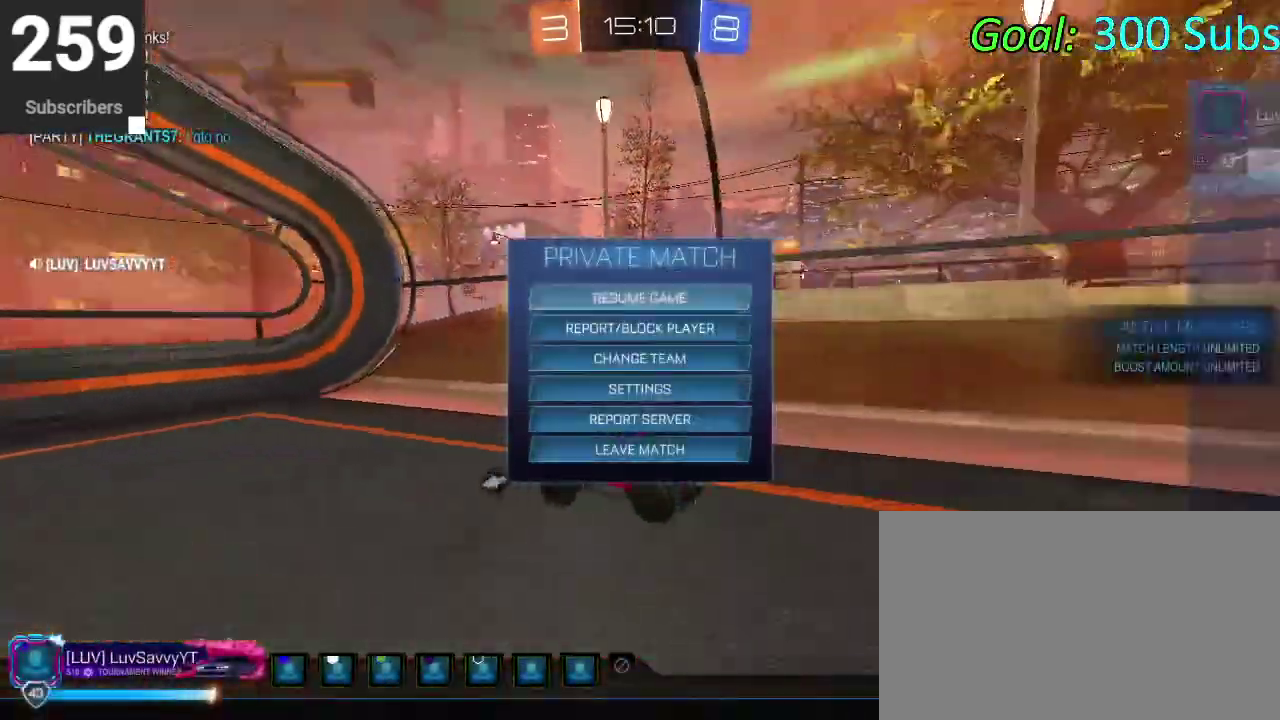
{"buttons": ["CIRCLE"], "left_stick": "left", "right_stick": "center", "events": [[67, "L2", "up"], [300, "CIRCLE", "down"], [350, "CIRCLE", "up"], [450, "left_stick", "left"], [500, "CIRCLE", "down"]]}
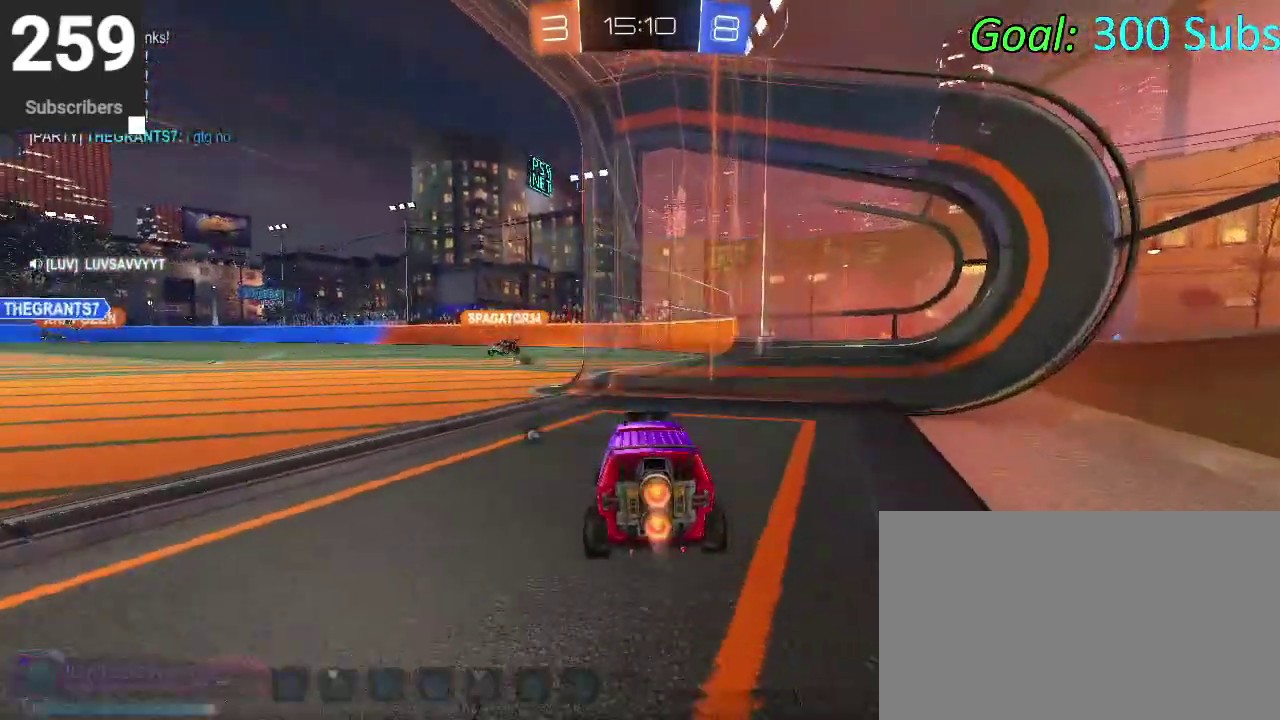
{"buttons": ["CIRCLE", "R2"], "left_stick": "left", "right_stick": "center", "events": [[117, "CIRCLE", "up"], [217, "R2", "down"], [250, "CIRCLE", "down"]]}
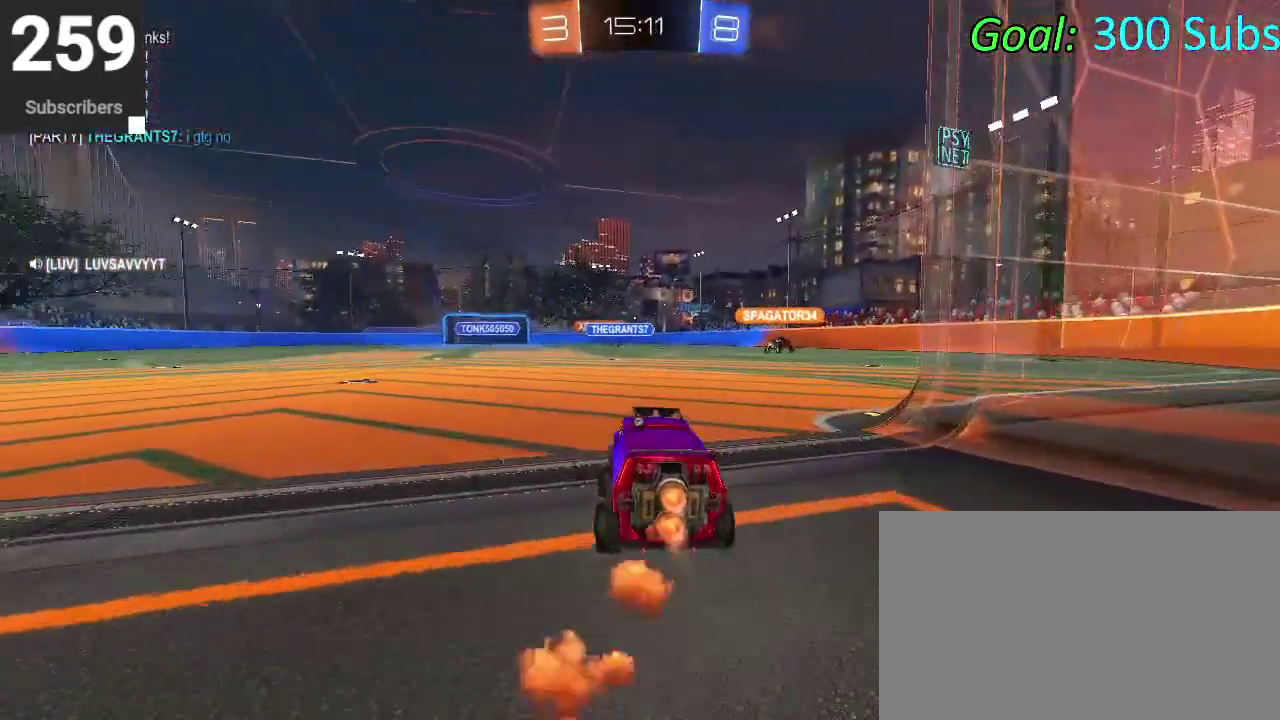
{"buttons": ["CIRCLE", "R2"], "left_stick": "center", "right_stick": "center", "events": [[33, "left_stick", "center"], [250, "TRIANGLE", "down"], [383, "TRIANGLE", "up"]]}
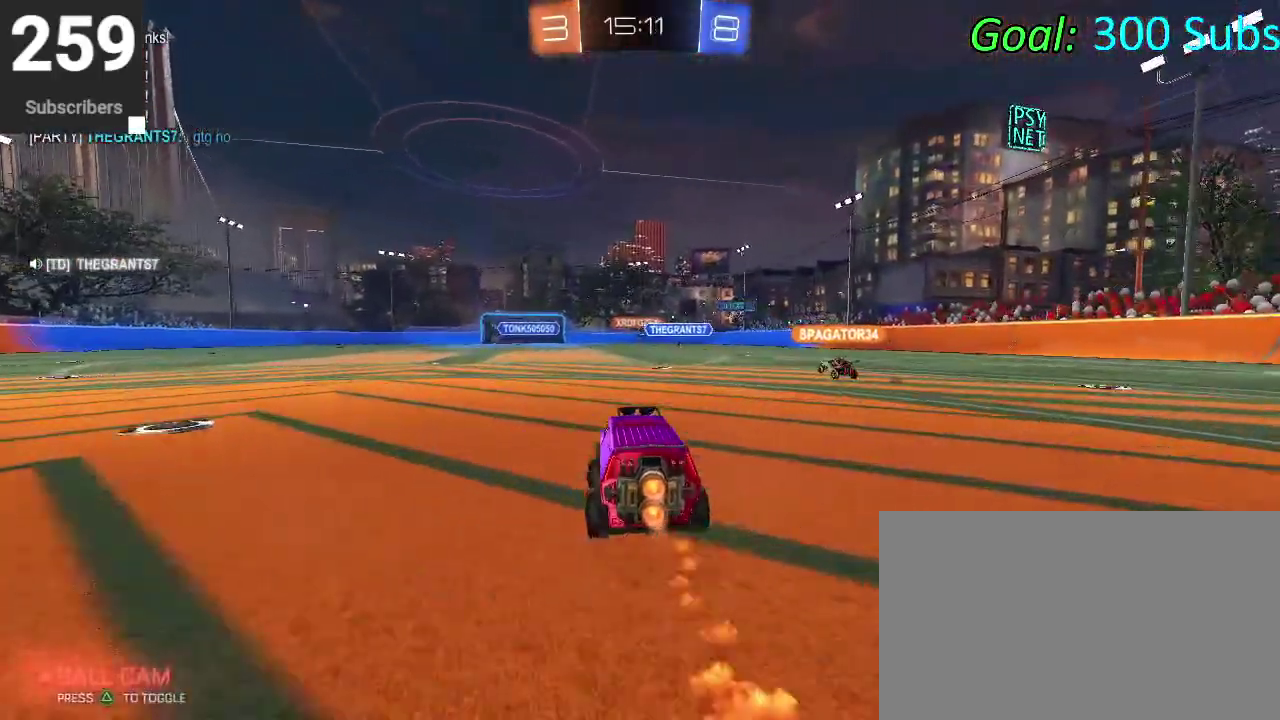
{"buttons": ["L2"], "left_stick": "center", "right_stick": "center", "events": [[67, "CIRCLE", "up"], [217, "R2", "up"], [317, "L2", "down"]]}
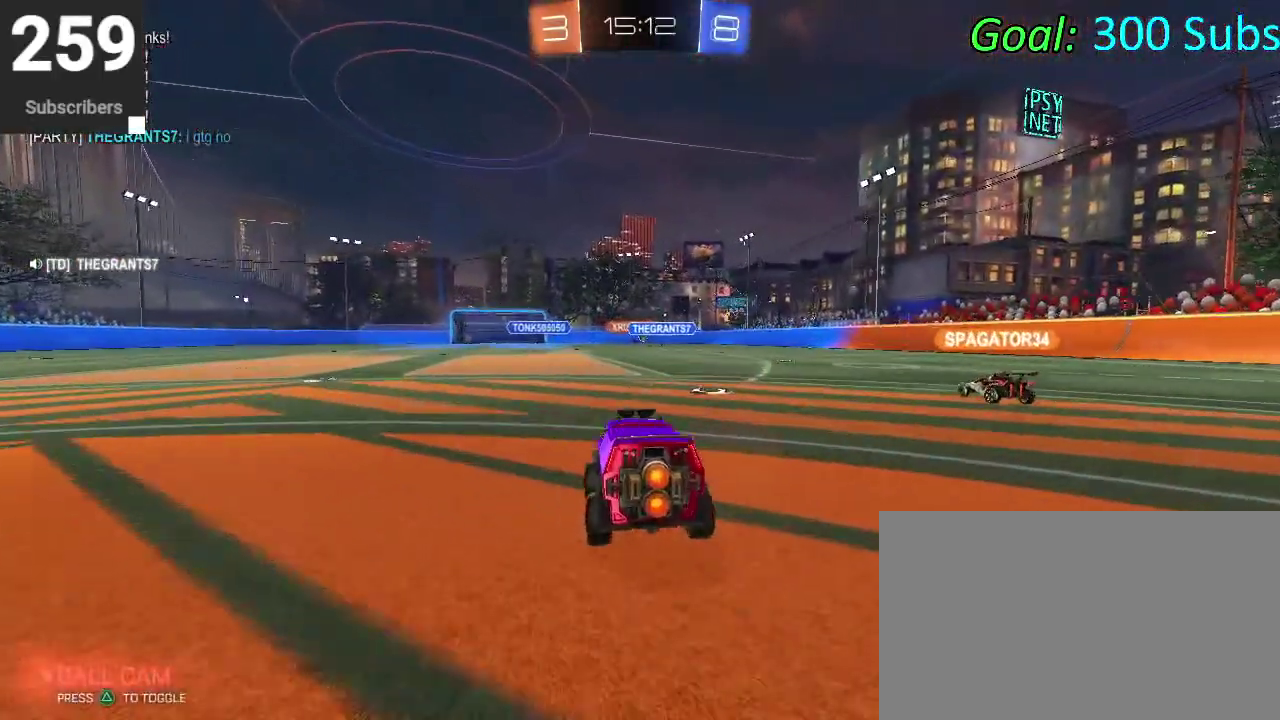
{"buttons": ["CIRCLE", "R2"], "left_stick": "center", "right_stick": "center", "events": [[117, "L2", "up"], [167, "R2", "down"], [267, "CIRCLE", "down"]]}
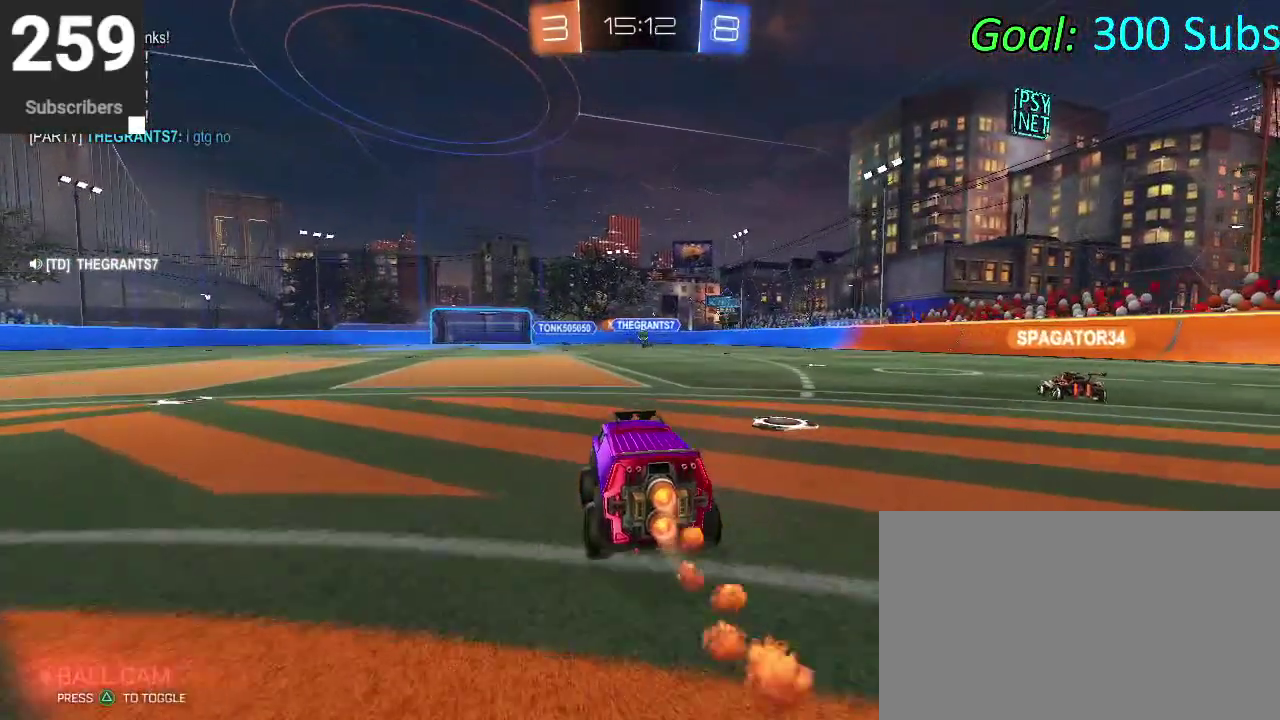
{"buttons": ["CIRCLE", "R2"], "left_stick": "center", "right_stick": "center", "events": [[100, "left_stick", "up-right"], [450, "left_stick", "center"]]}
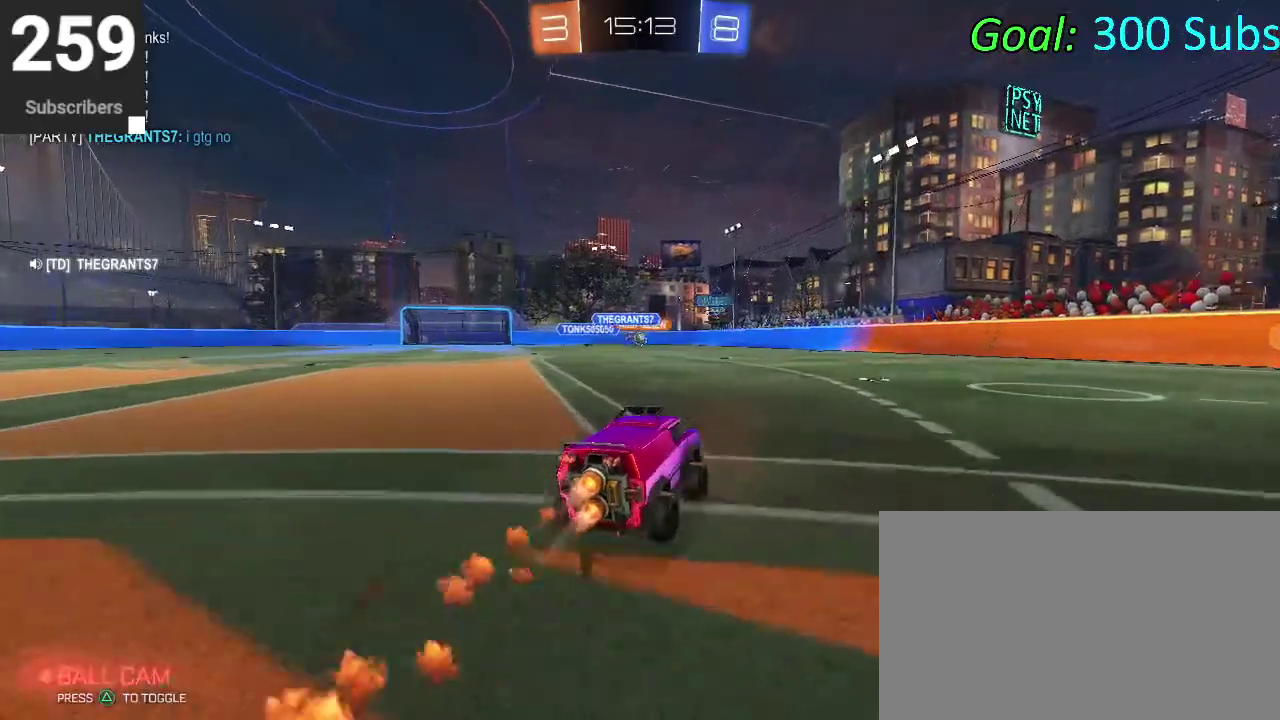
{"buttons": [], "left_stick": "down-left", "right_stick": "center", "events": [[300, "left_stick", "down-left"], [383, "CIRCLE", "up"], [483, "R2", "up"]]}
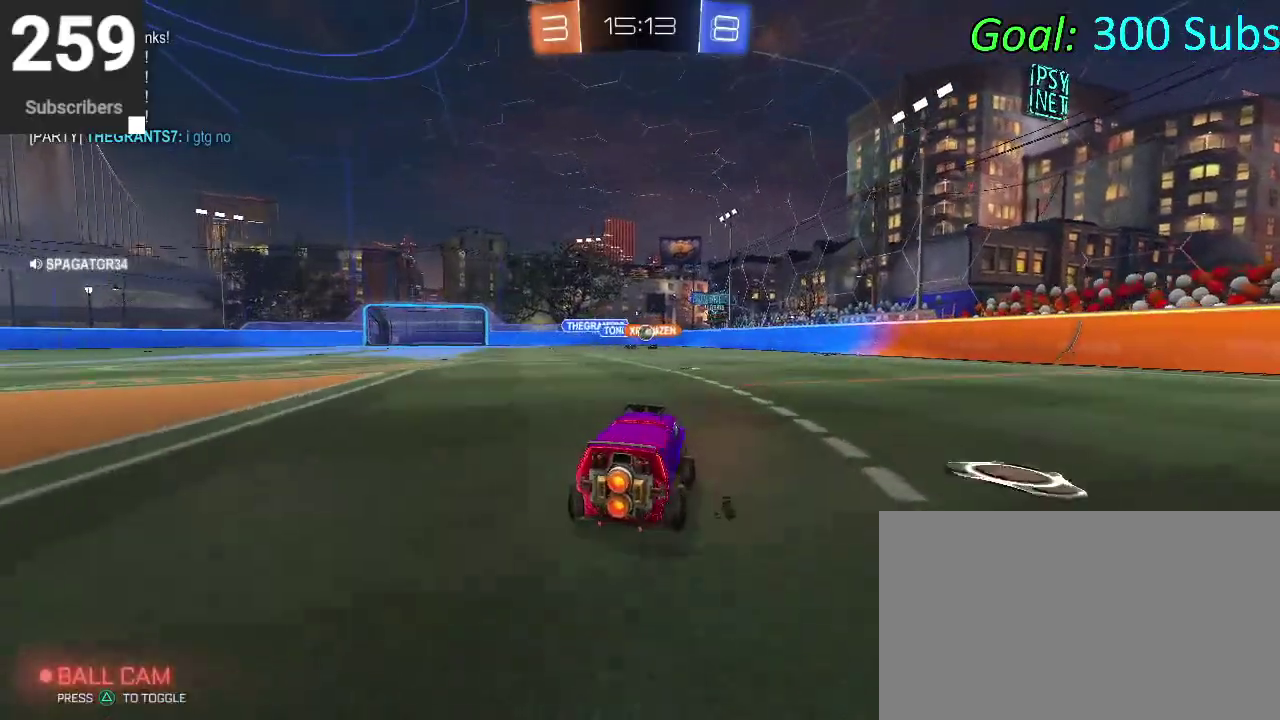
{"buttons": ["R2"], "left_stick": "center", "right_stick": "center", "events": [[50, "L2", "down"], [233, "left_stick", "center"], [300, "L2", "up"], [350, "R2", "down"]]}
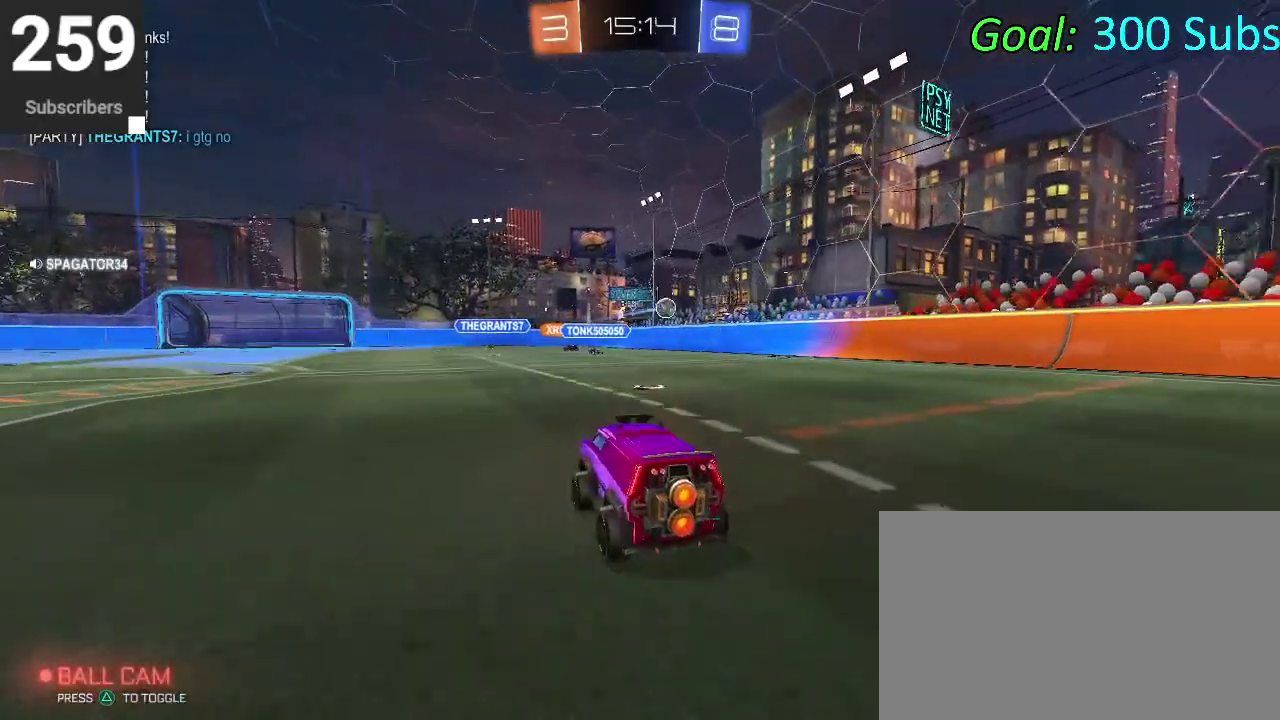
{"buttons": ["R2"], "left_stick": "center", "right_stick": "center", "events": [[100, "R2", "up"], [467, "R2", "down"]]}
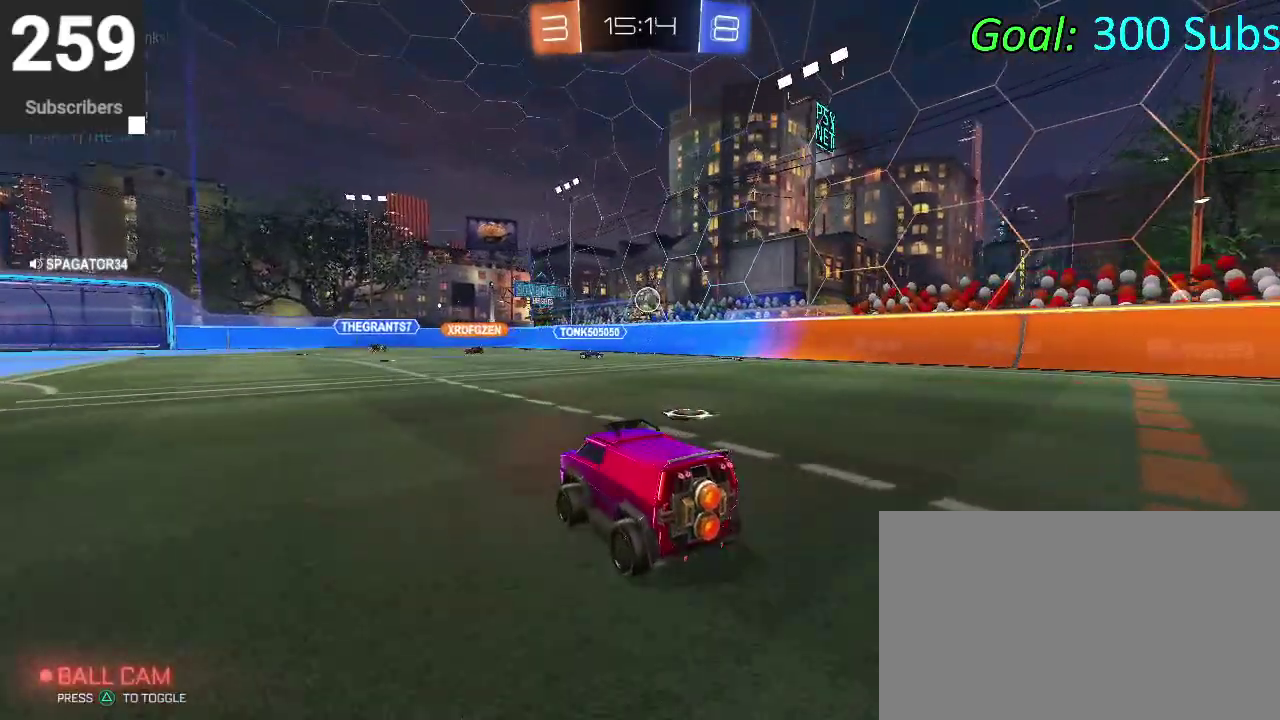
{"buttons": ["R2"], "left_stick": "center", "right_stick": "center", "events": []}
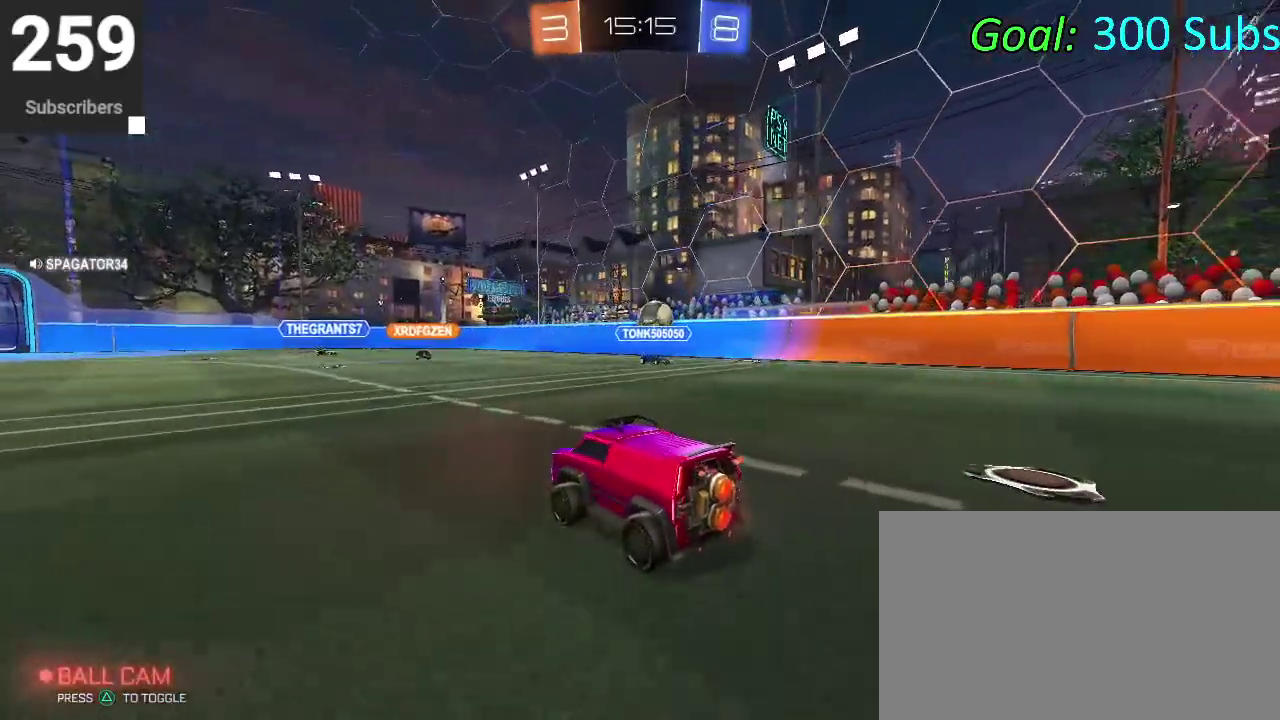
{"buttons": ["R2"], "left_stick": "down-left", "right_stick": "center", "events": [[183, "left_stick", "down-left"], [333, "left_stick", "center"], [383, "left_stick", "down-left"]]}
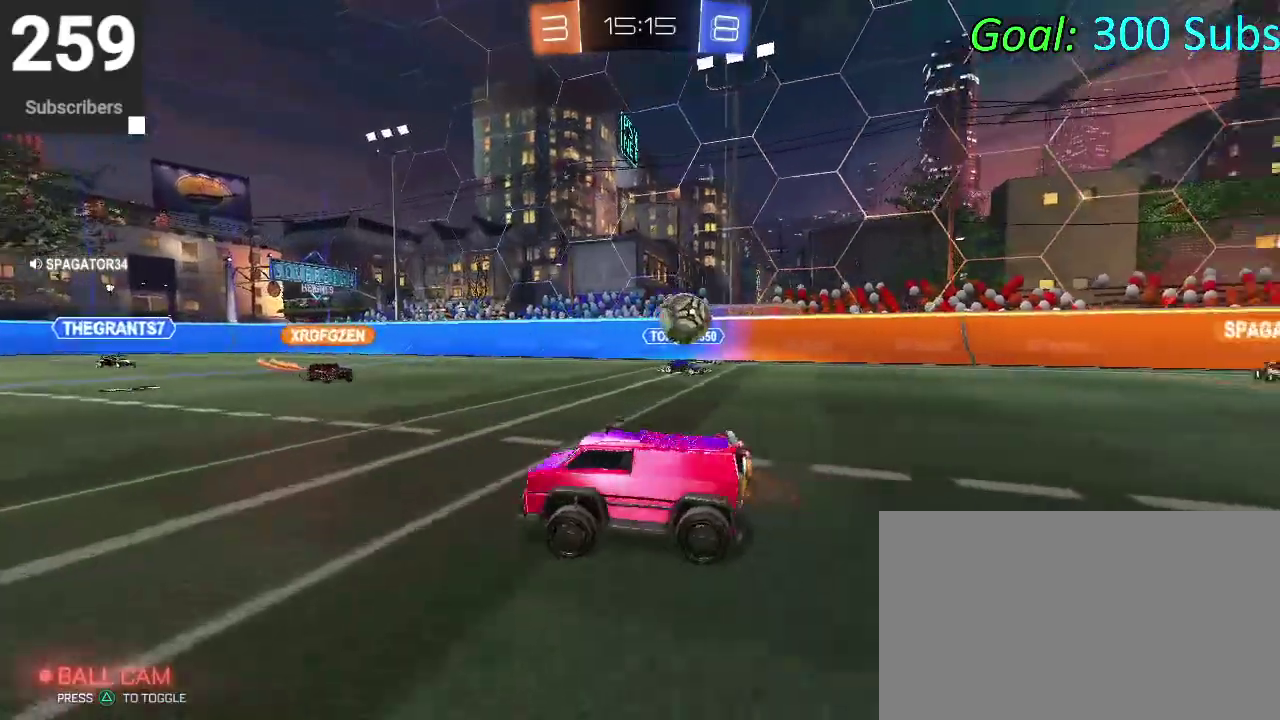
{"buttons": ["R2"], "left_stick": "left", "right_stick": "center", "events": [[217, "left_stick", "left"]]}
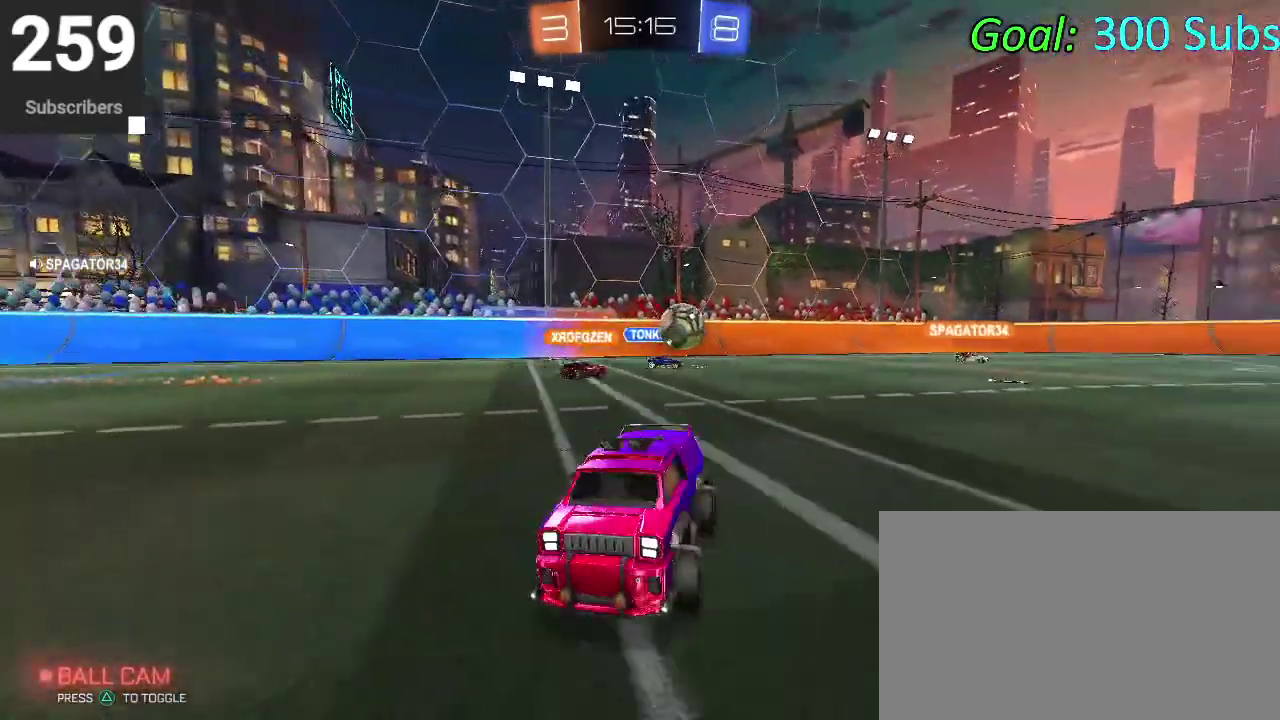
{"buttons": ["R2"], "left_stick": "left", "right_stick": "center", "events": []}
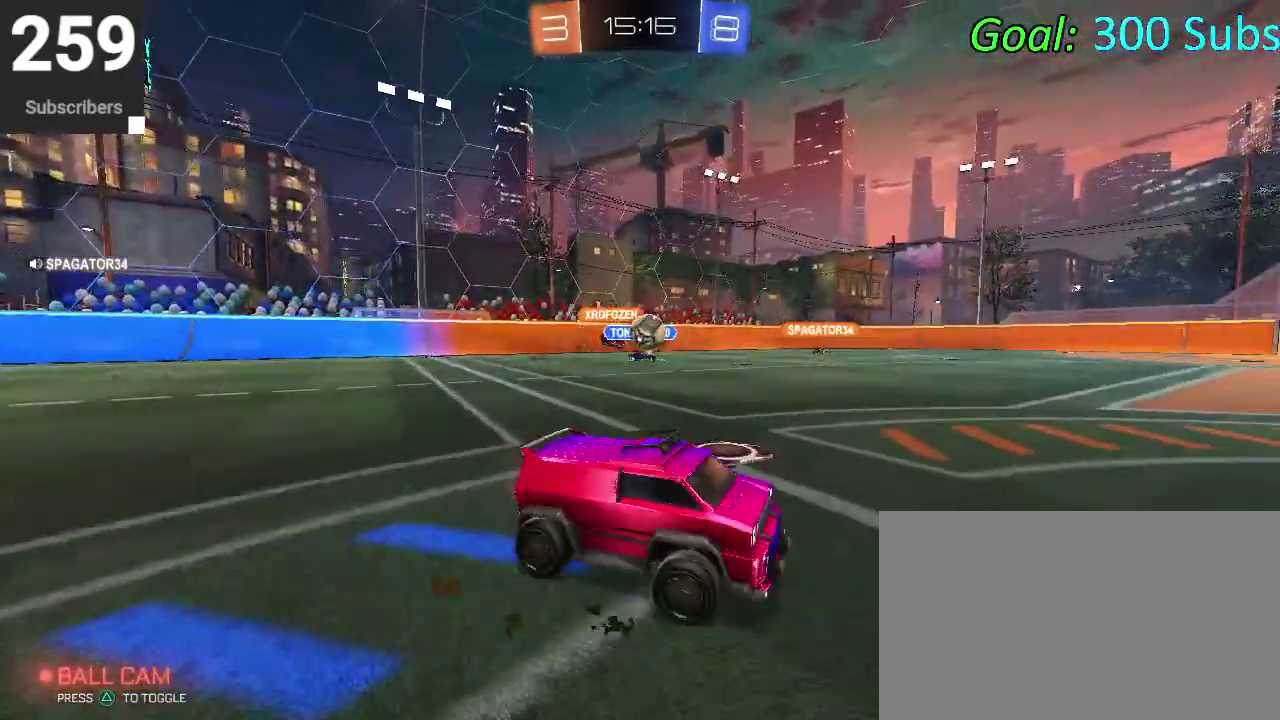
{"buttons": ["R2"], "left_stick": "left", "right_stick": "center", "events": []}